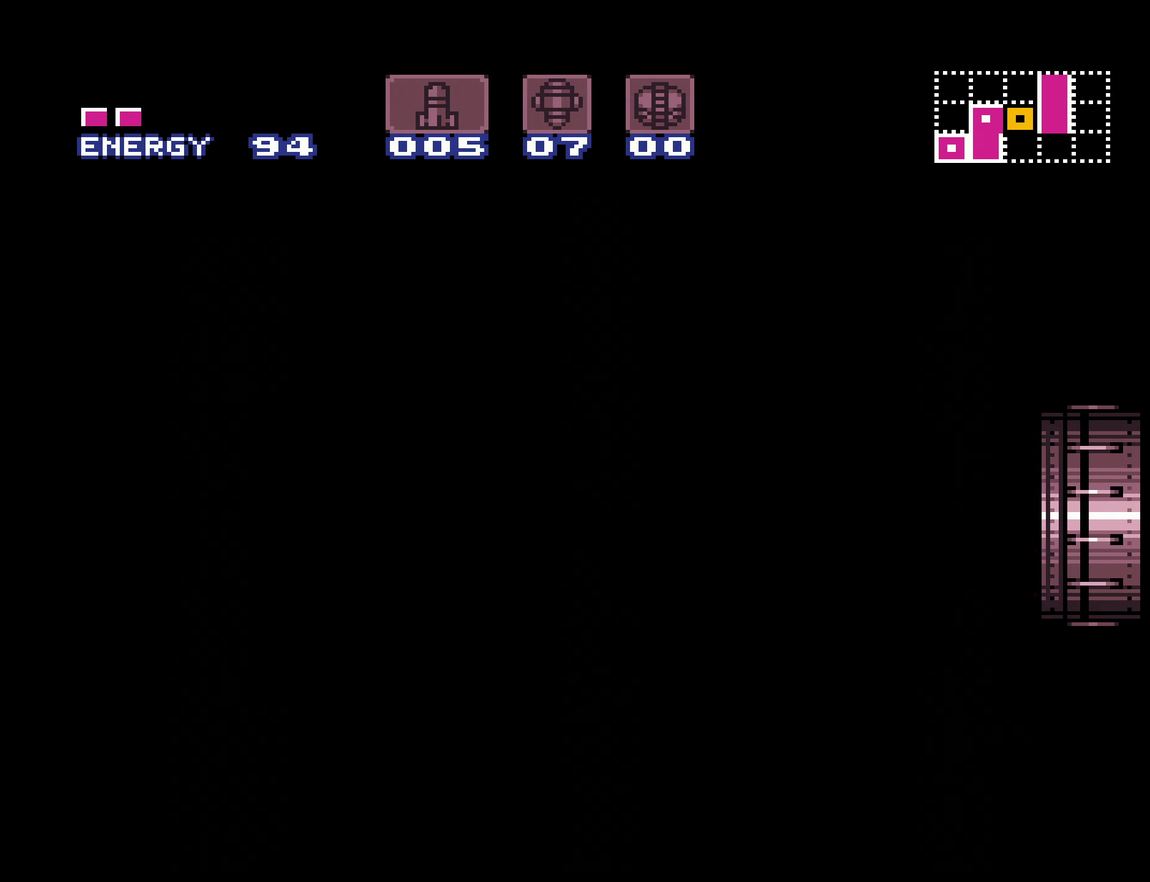
Gameplay with a controller (Nintendo layout); each line is a JSON object with the inputs held at the frame after it. "events" lists button and stick changes between this image and that frame as [ms after this image, input, new state], when the widget could be followed in between. Not read: L3 R3.
{"buttons": ["A", "X", "R1"], "events": [[217, "A", "up"], [267, "A", "down"], [267, "R1", "down"], [267, "X", "down"], [384, "X", "up"], [417, "R1", "up"], [484, "R1", "down"], [484, "X", "down"]]}
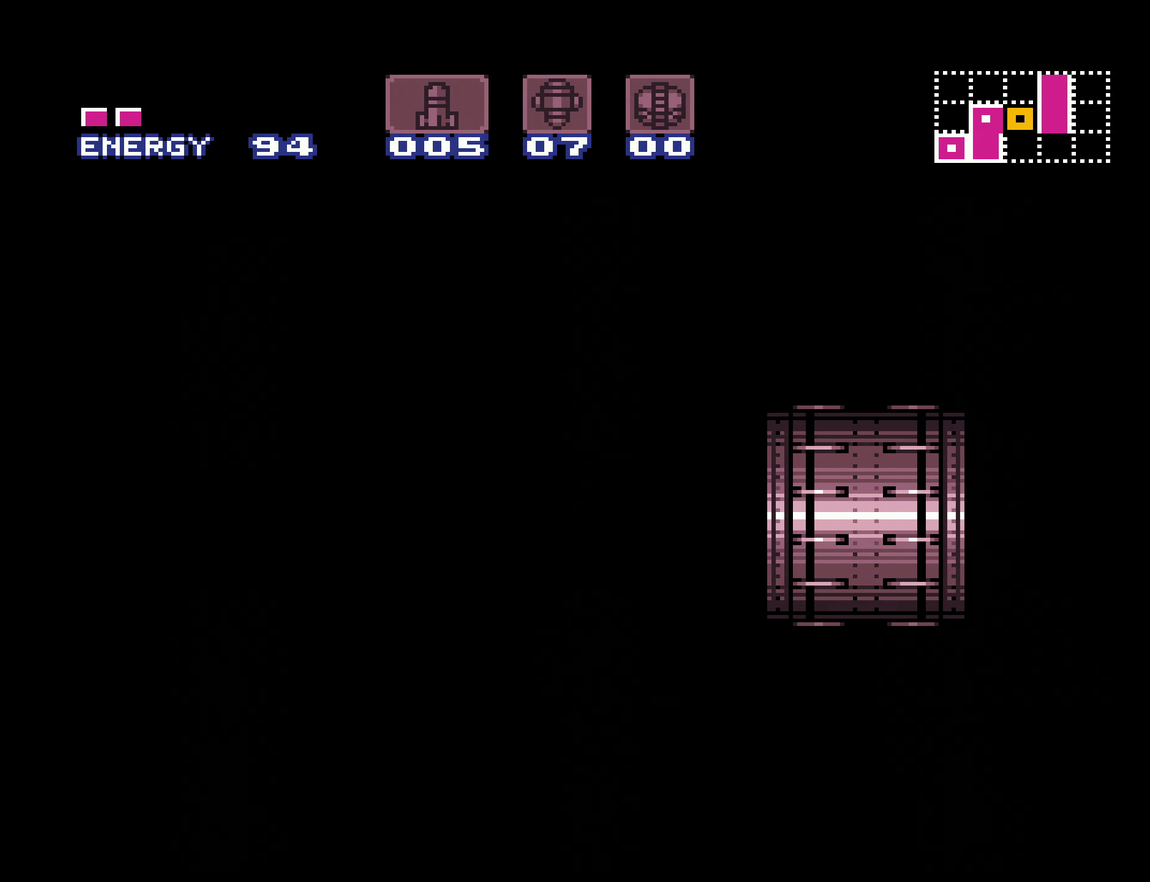
{"buttons": ["A", "R1"], "events": [[34, "X", "up"], [67, "A", "up"], [67, "R1", "up"], [184, "A", "down"], [184, "R1", "down"], [250, "A", "up"], [250, "R1", "up"], [334, "A", "down"], [350, "R1", "down"], [350, "X", "down"], [417, "X", "up"], [450, "A", "up"], [450, "R1", "up"], [500, "A", "down"], [500, "R1", "down"]]}
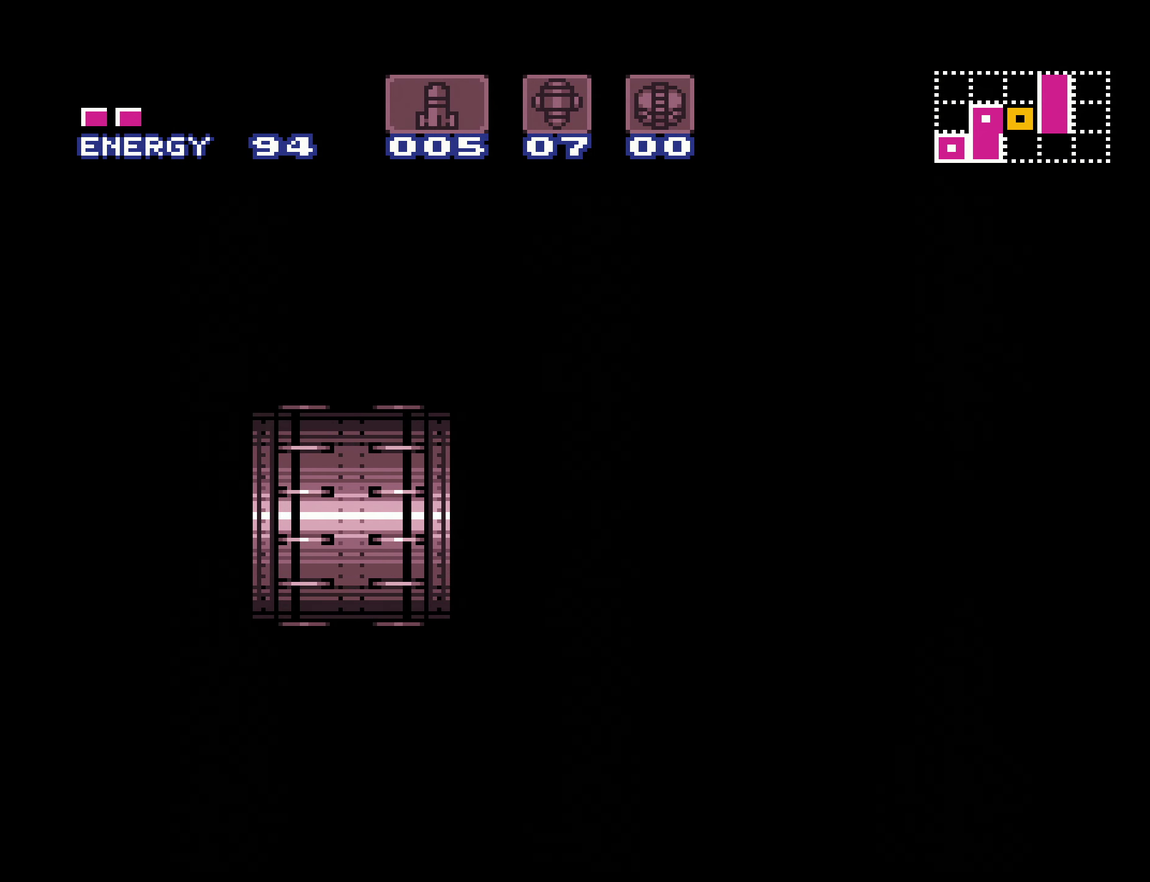
{"buttons": ["A", "X", "R1"], "events": [[67, "R1", "up"], [84, "A", "up"], [184, "A", "down"], [184, "R1", "down"], [250, "A", "up"], [250, "R1", "up"], [317, "A", "down"], [334, "R1", "down"], [334, "X", "down"]]}
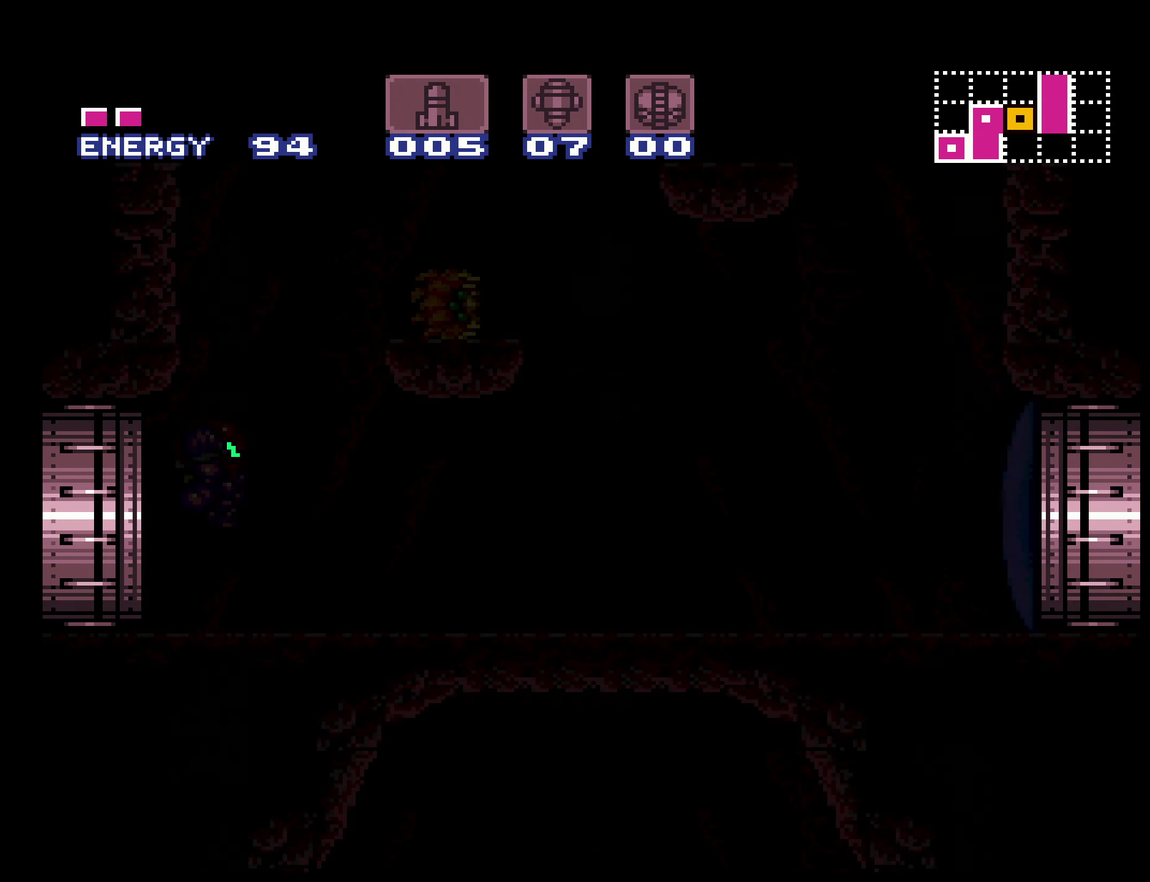
{"buttons": ["A", "X", "R1", "DPAD_RIGHT"], "events": [[84, "DPAD_RIGHT", "down"], [200, "DPAD_RIGHT", "up"], [284, "DPAD_RIGHT", "down"]]}
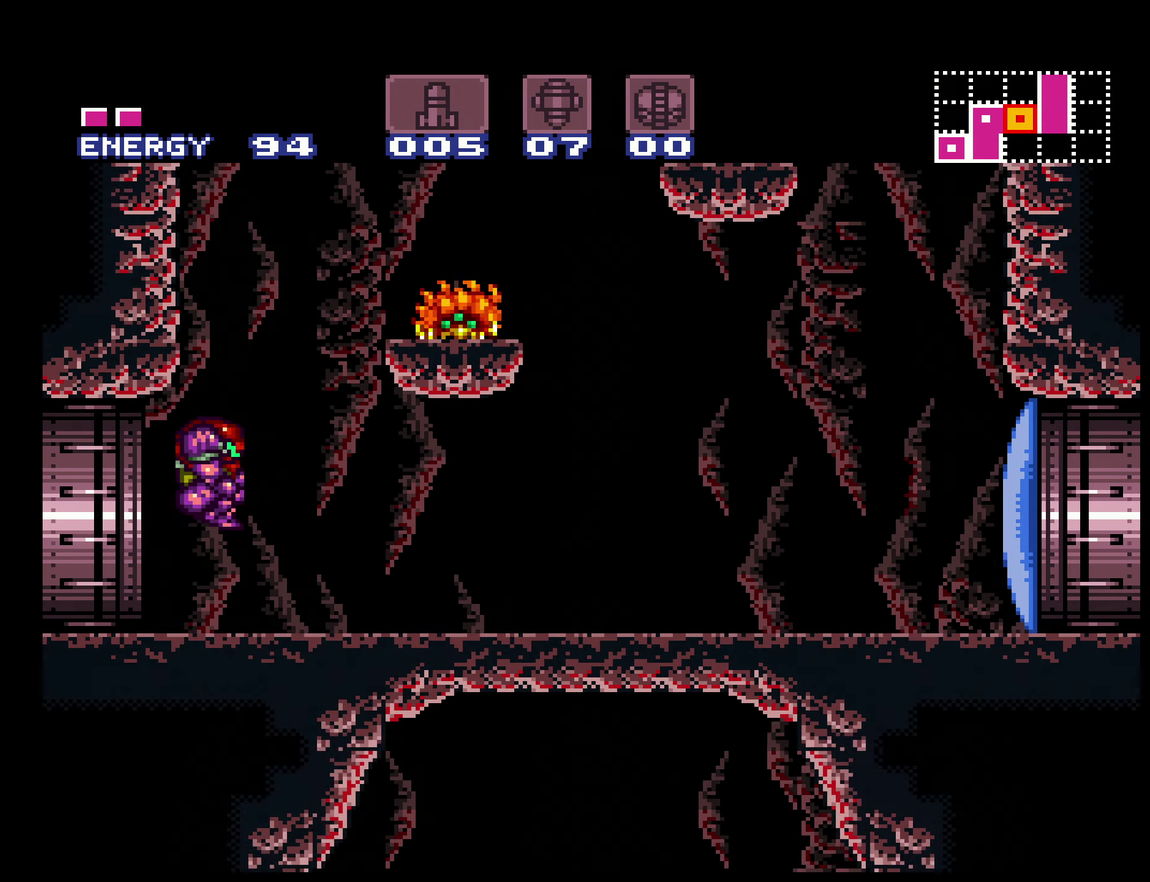
{"buttons": [], "events": [[234, "R1", "up"], [234, "X", "up"], [250, "A", "up"], [317, "DPAD_UP", "down"], [350, "DPAD_RIGHT", "up"], [433, "X", "down"], [466, "DPAD_UP", "up"], [483, "X", "up"]]}
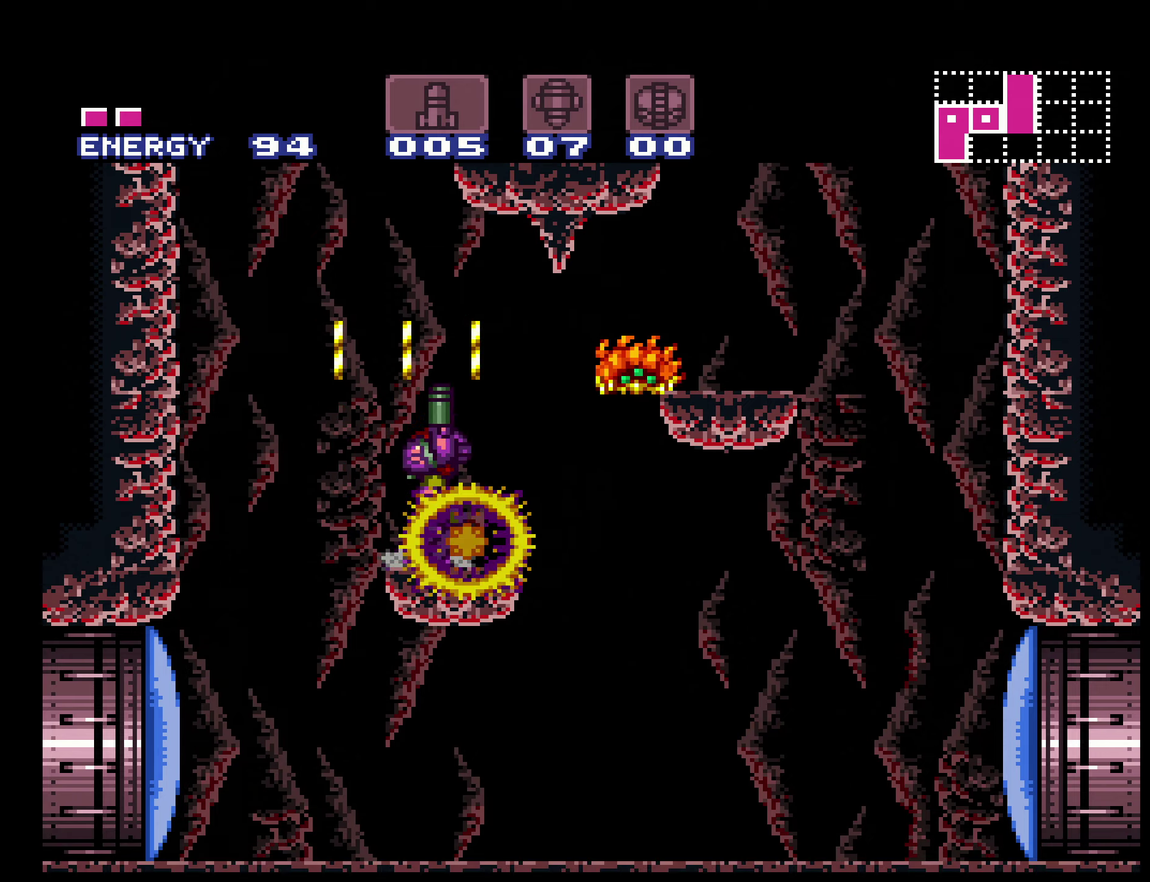
{"buttons": ["A", "DPAD_RIGHT"], "events": [[116, "DPAD_LEFT", "down"], [150, "A", "down"], [250, "DPAD_LEFT", "up"], [250, "DPAD_RIGHT", "down"]]}
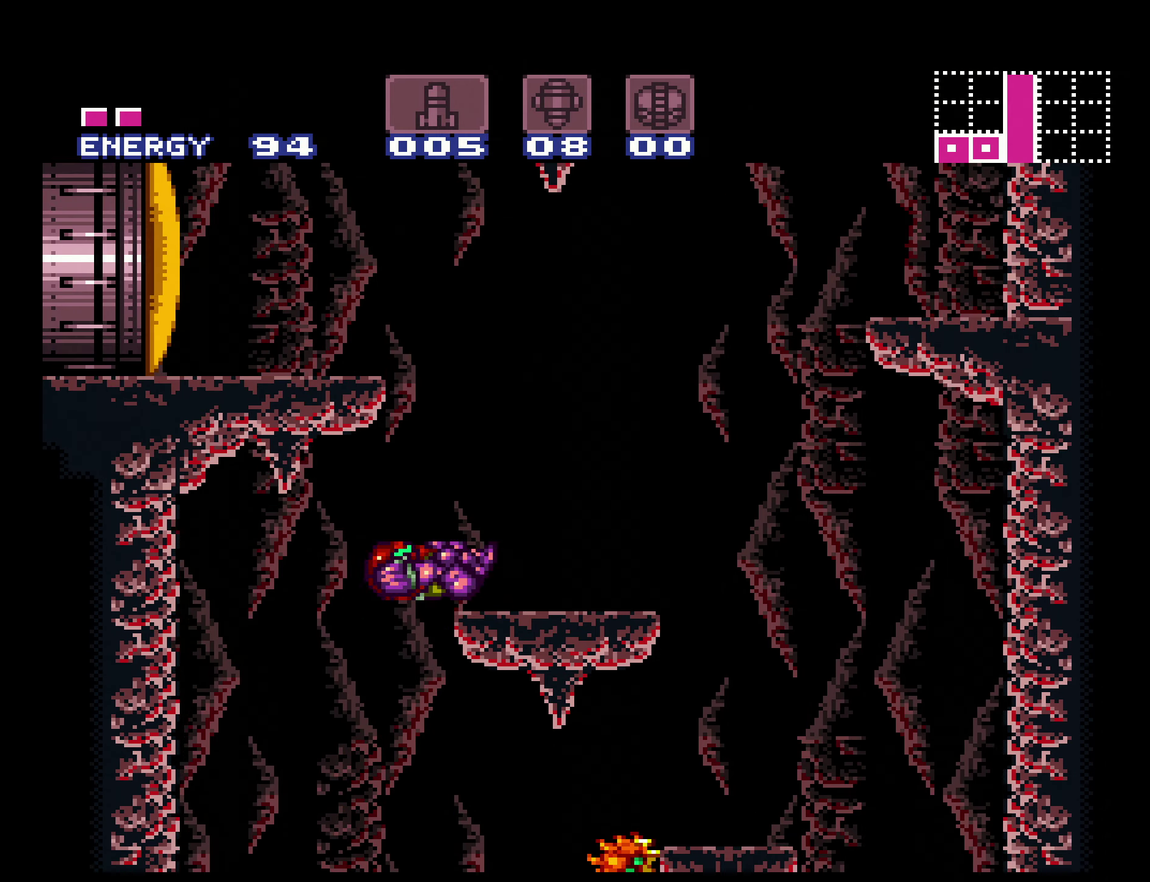
{"buttons": ["A", "DPAD_LEFT"], "events": [[16, "L1", "down"], [50, "A", "up"], [116, "DPAD_LEFT", "down"], [116, "DPAD_RIGHT", "up"], [116, "L1", "up"], [133, "A", "down"]]}
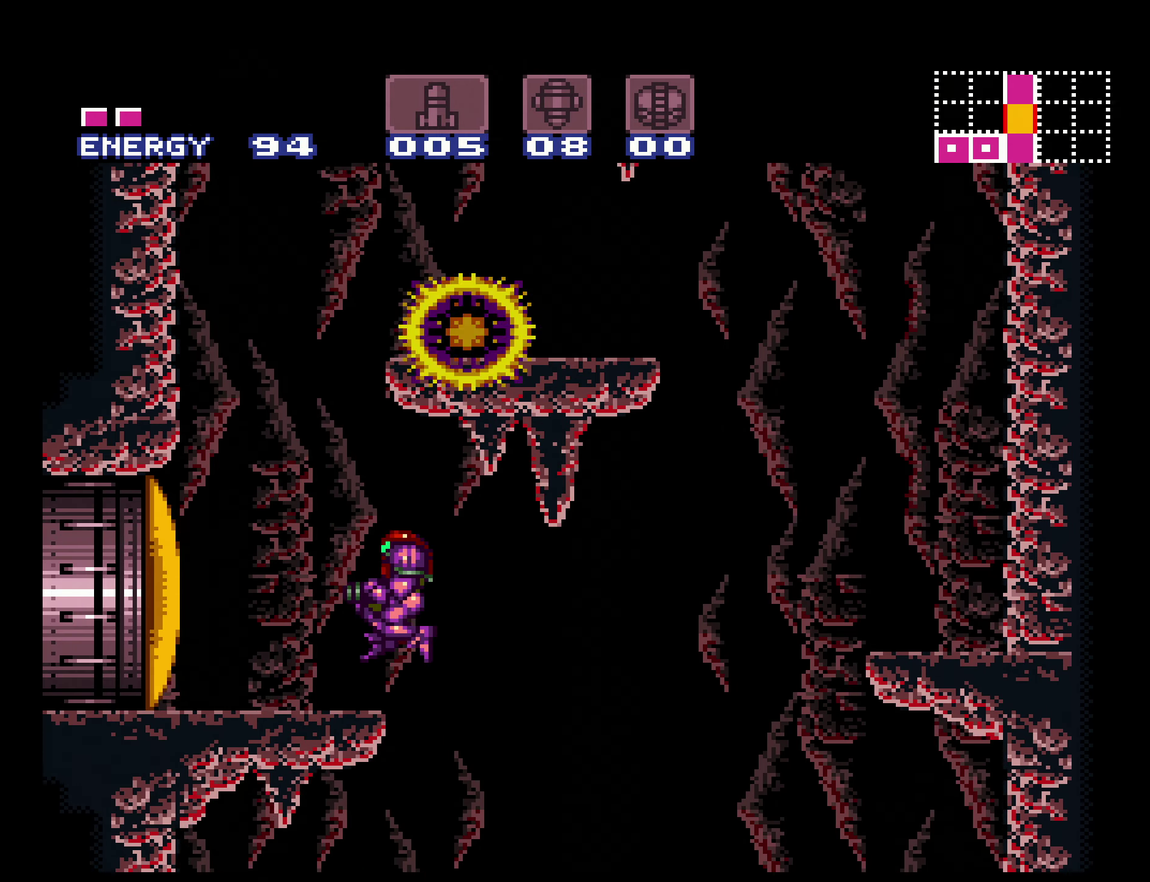
{"buttons": ["A", "DPAD_RIGHT"], "events": [[200, "DPAD_LEFT", "up"], [216, "DPAD_RIGHT", "down"]]}
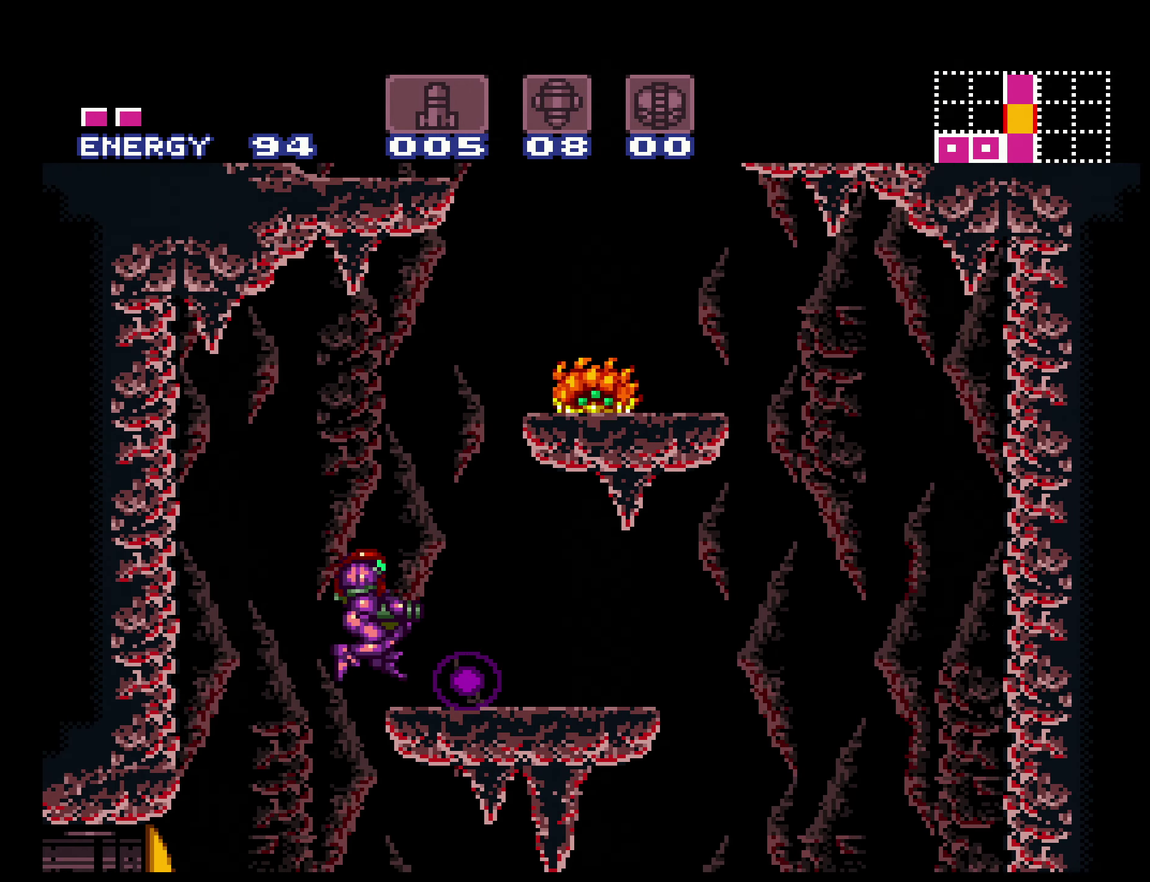
{"buttons": ["A", "R1", "DPAD_RIGHT"], "events": [[50, "A", "up"], [50, "R1", "down"], [83, "DPAD_RIGHT", "up"], [116, "X", "down"], [133, "A", "down"], [200, "DPAD_RIGHT", "down"], [200, "X", "up"]]}
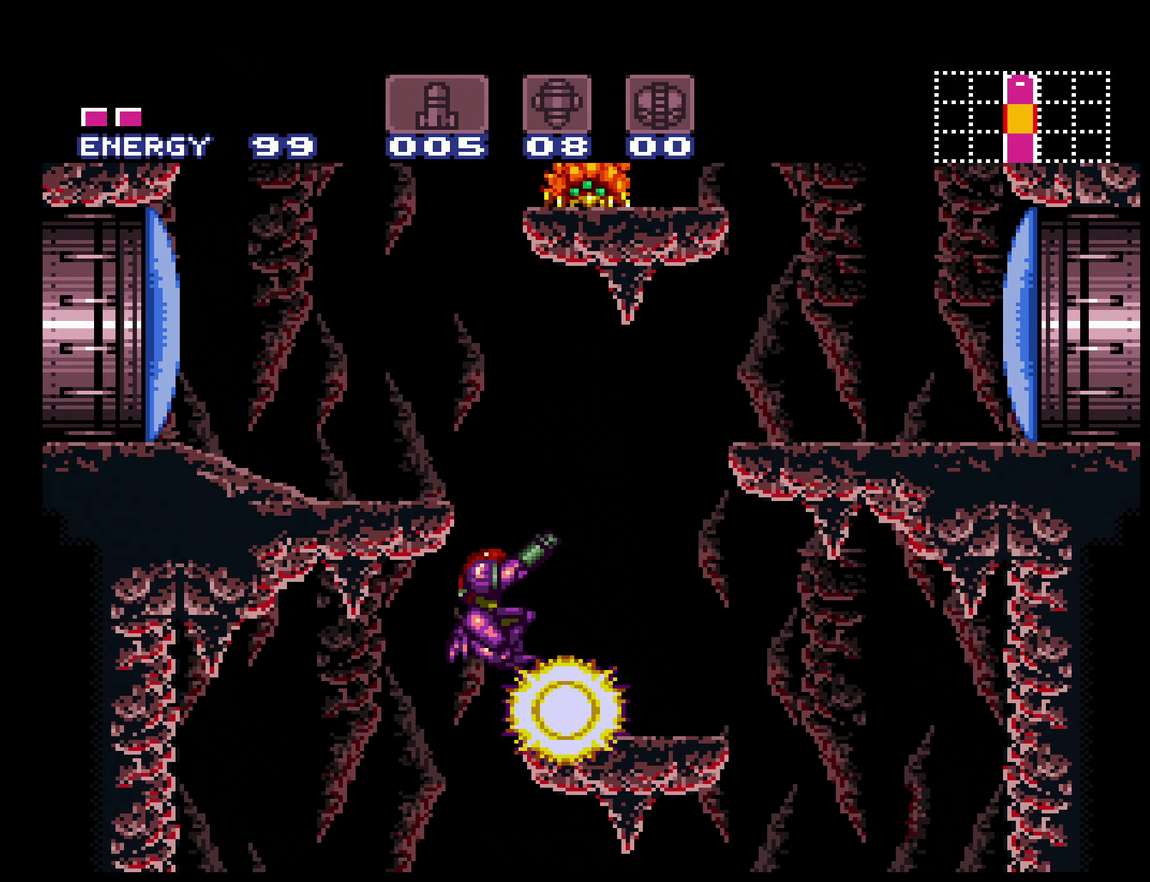
{"buttons": ["B", "L1", "DPAD_LEFT"], "events": [[16, "DPAD_RIGHT", "up"], [33, "DPAD_LEFT", "down"], [183, "X", "down"], [200, "DPAD_DOWN", "down"], [250, "B", "down"], [250, "DPAD_LEFT", "up"], [266, "A", "up"], [283, "R1", "up"], [283, "X", "up"], [300, "DPAD_LEFT", "down"], [300, "L1", "down"], [350, "DPAD_DOWN", "up"]]}
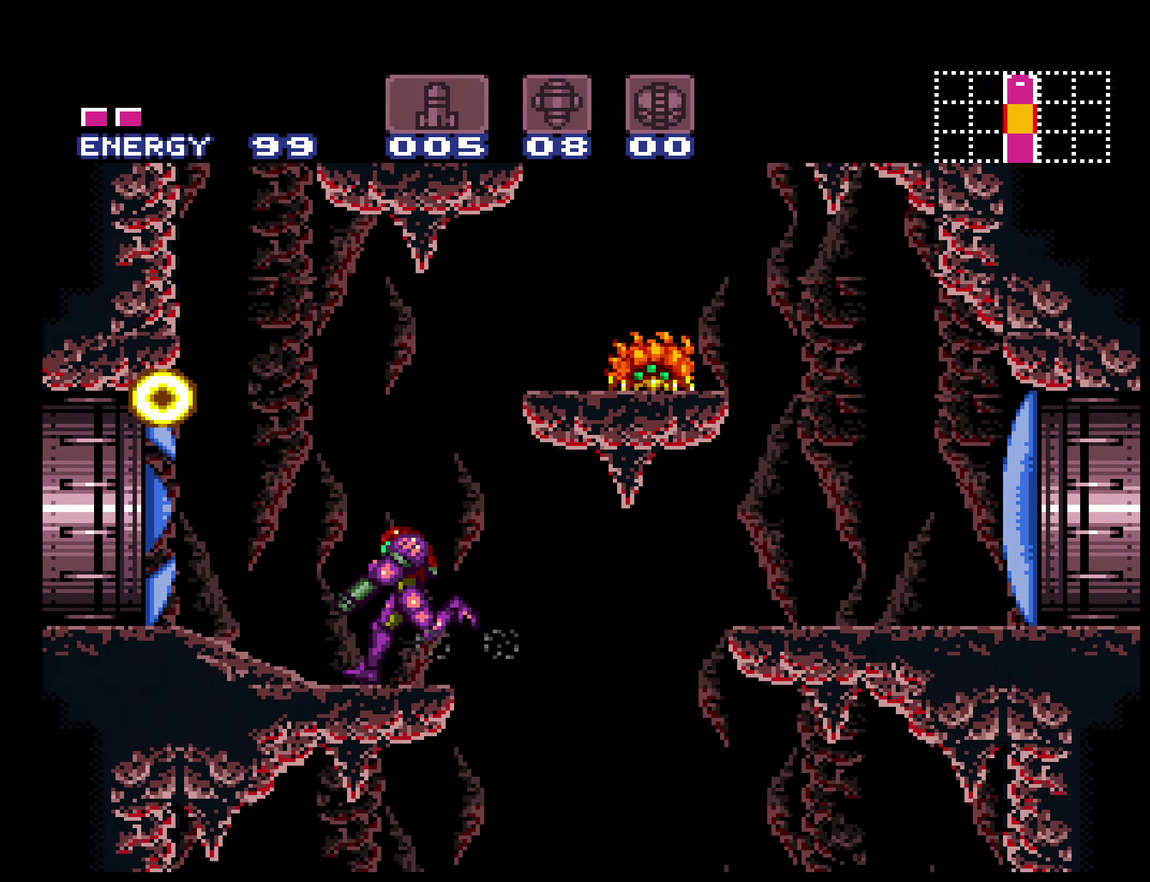
{"buttons": ["B", "L1", "DPAD_LEFT"], "events": [[83, "A", "down"], [133, "A", "up"]]}
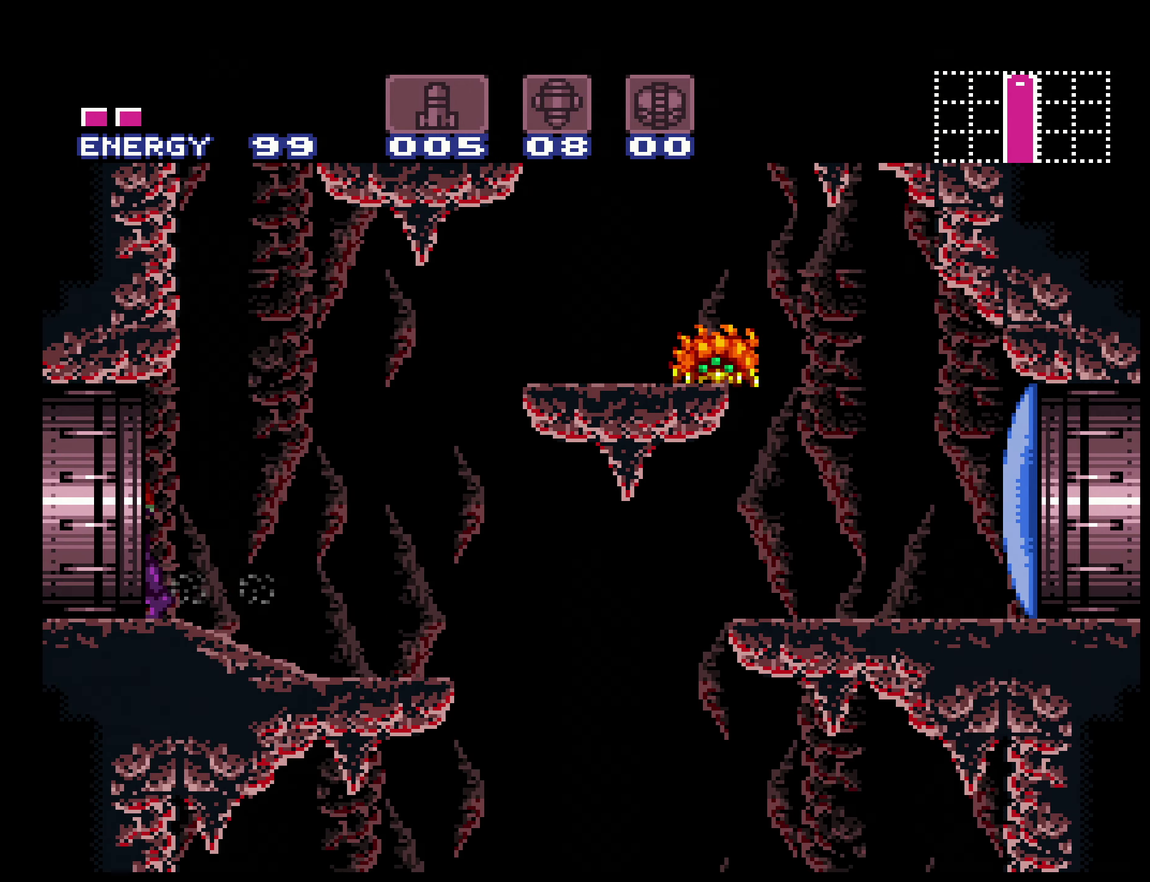
{"buttons": ["B", "X"], "events": [[150, "X", "down"], [250, "L1", "up"], [316, "DPAD_LEFT", "up"]]}
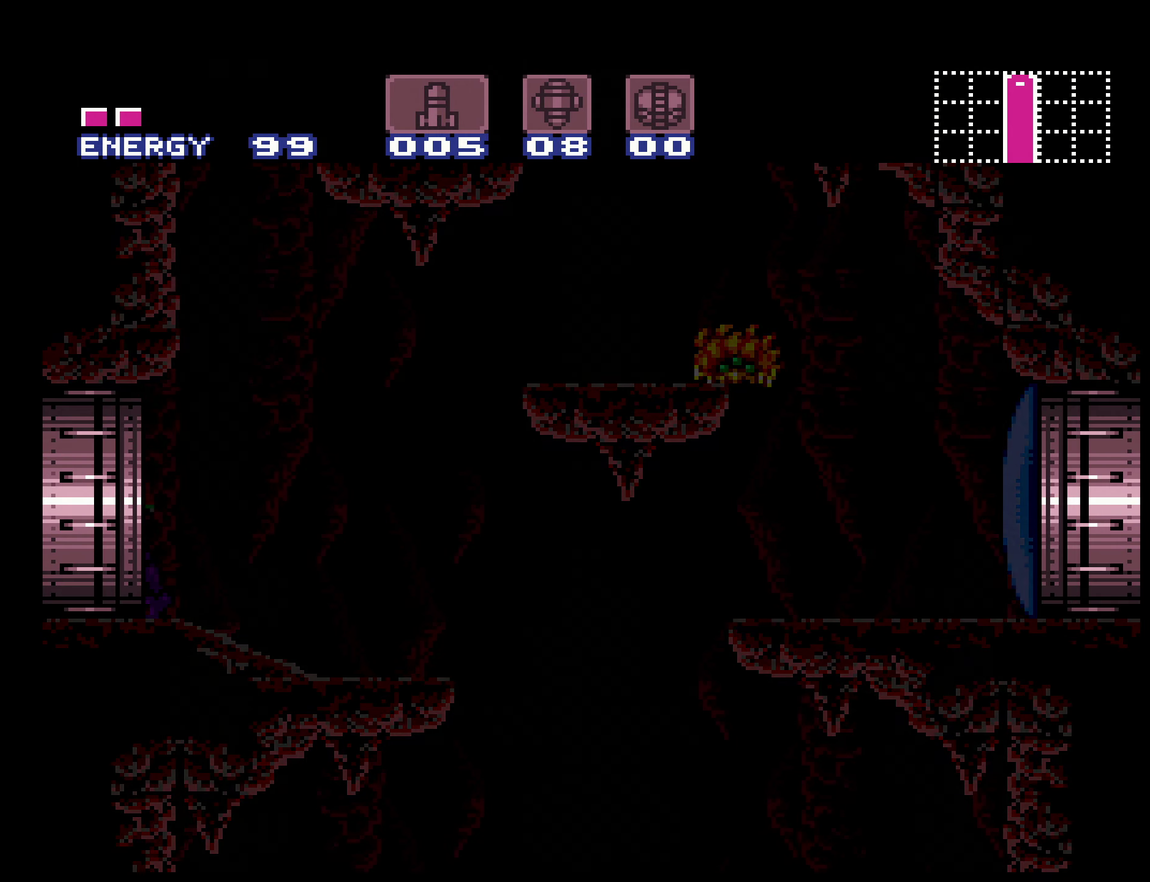
{"buttons": ["B"], "events": [[100, "X", "up"], [150, "B", "up"], [233, "B", "down"], [250, "X", "down"], [300, "X", "up"]]}
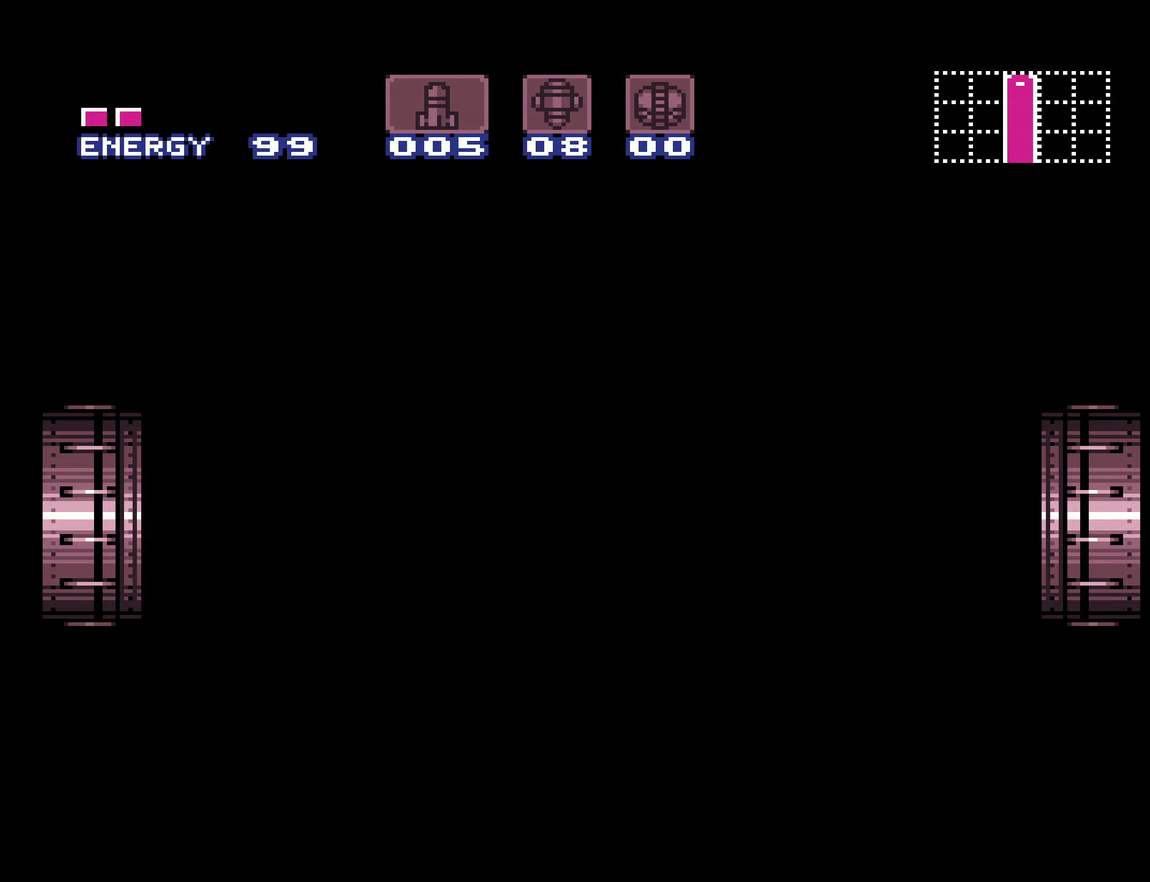
{"buttons": ["B", "X"], "events": [[217, "B", "up"], [267, "B", "down"], [300, "X", "down"], [350, "X", "up"], [467, "X", "down"]]}
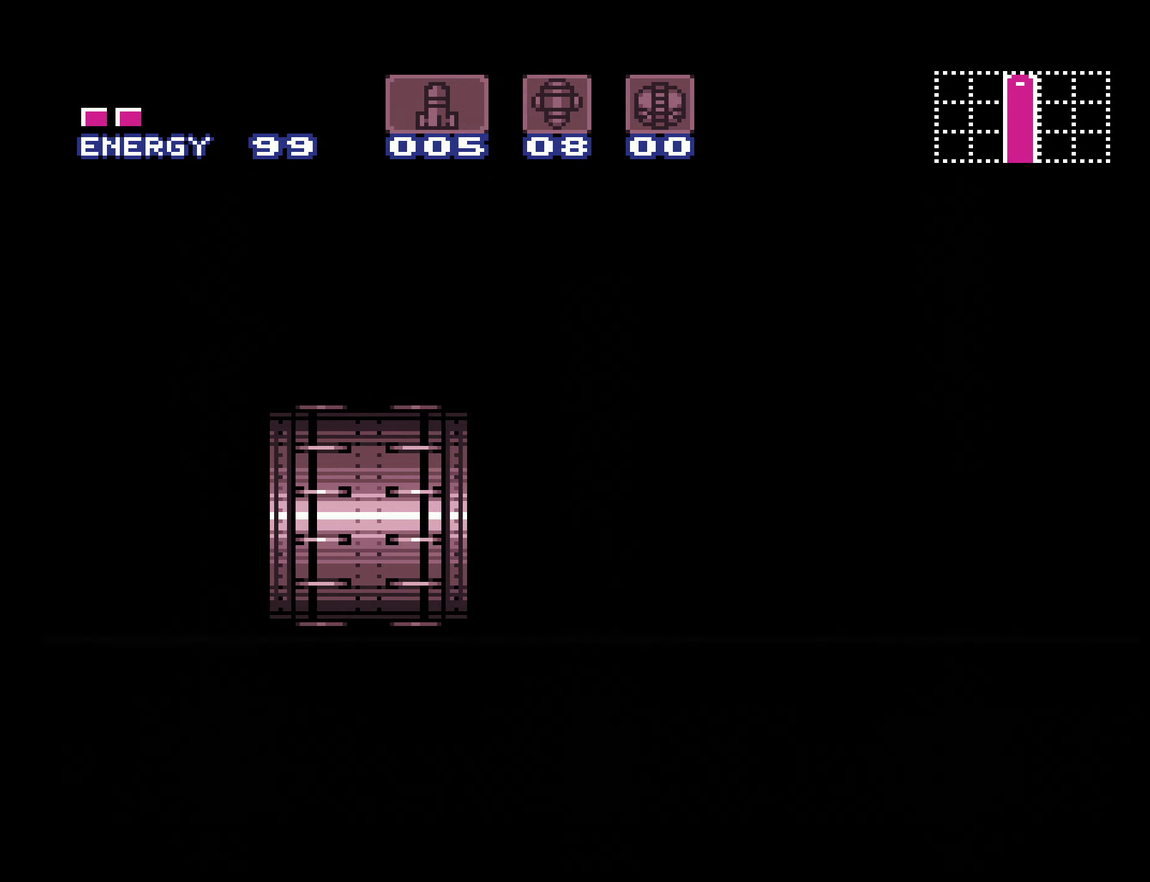
{"buttons": ["B", "X", "DPAD_LEFT"], "events": [[50, "X", "up"], [67, "B", "up"], [117, "B", "down"], [150, "X", "down"], [267, "L1", "down"], [467, "L1", "up"], [500, "DPAD_LEFT", "down"]]}
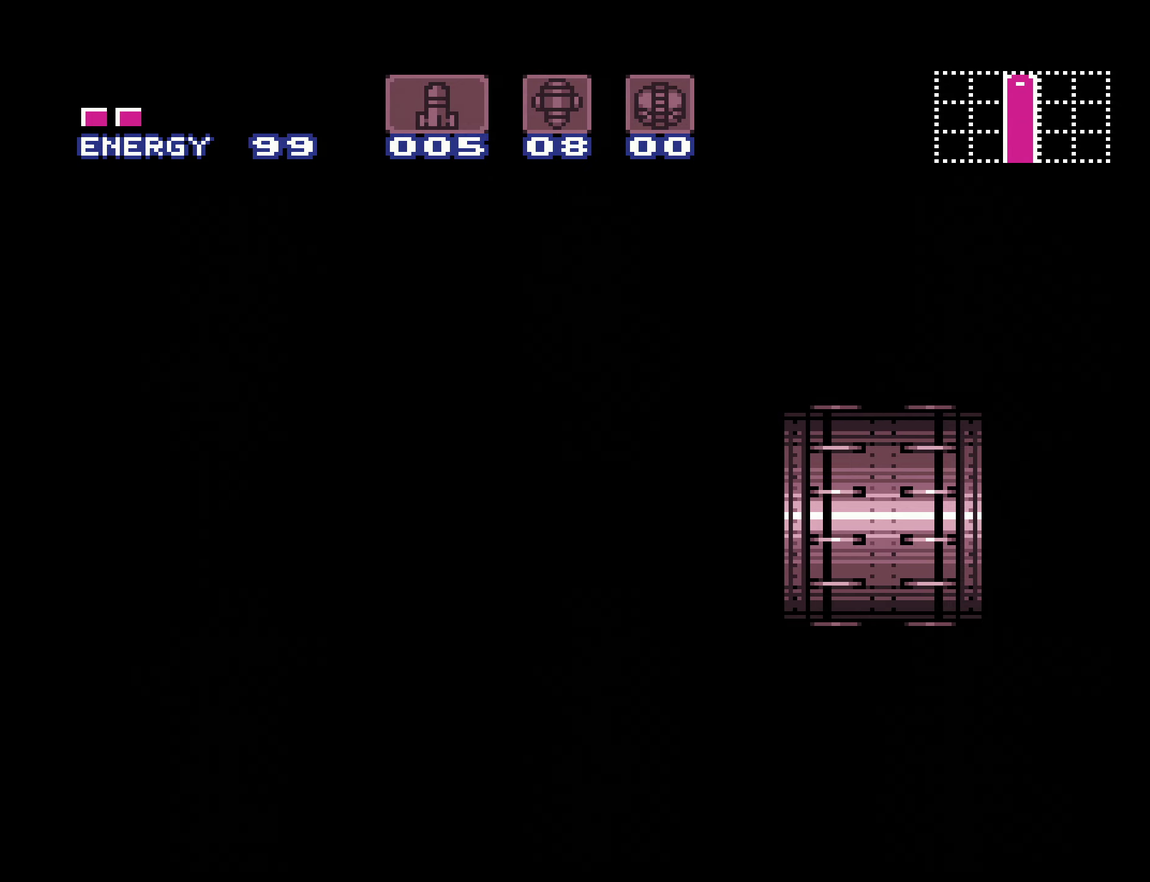
{"buttons": ["B", "X", "L1", "DPAD_LEFT"], "events": [[433, "L1", "down"]]}
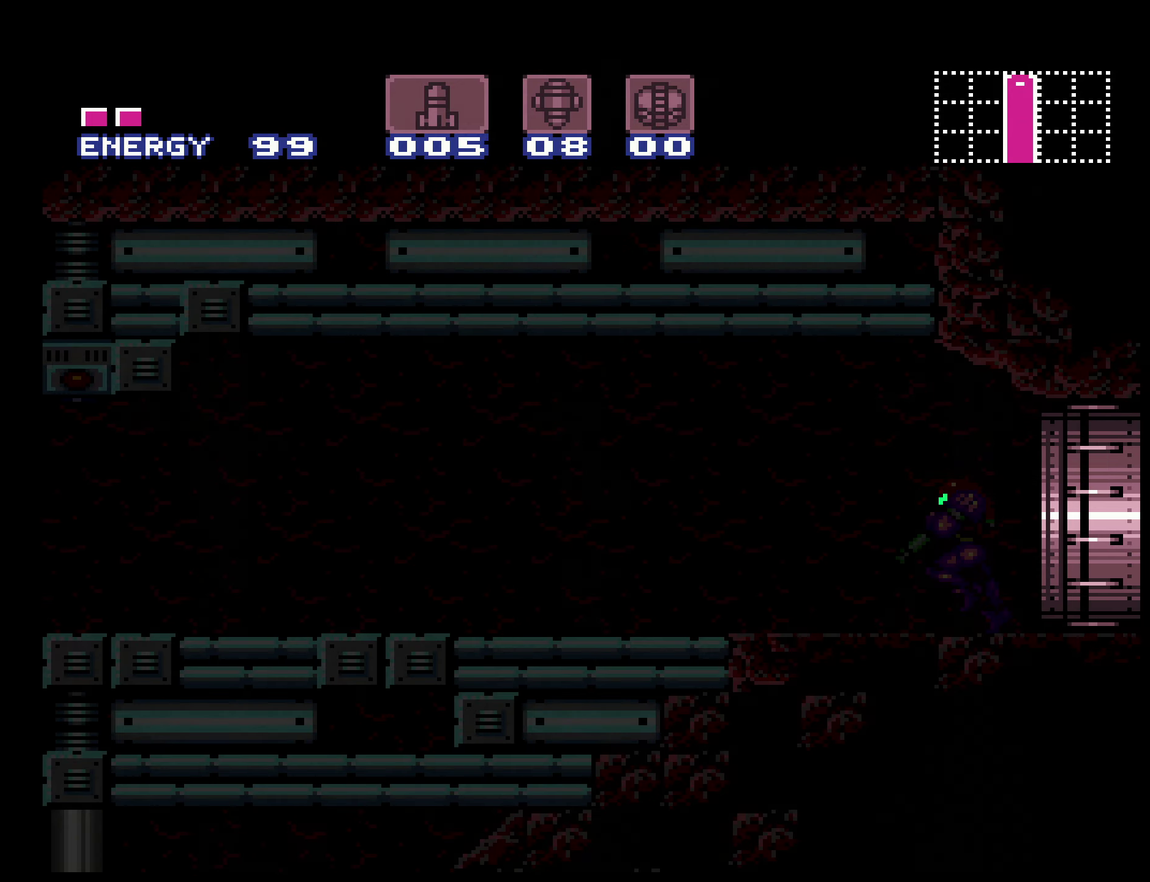
{"buttons": ["B", "X", "DPAD_LEFT"], "events": [[100, "R1", "down"], [150, "R1", "up"], [183, "L1", "up"]]}
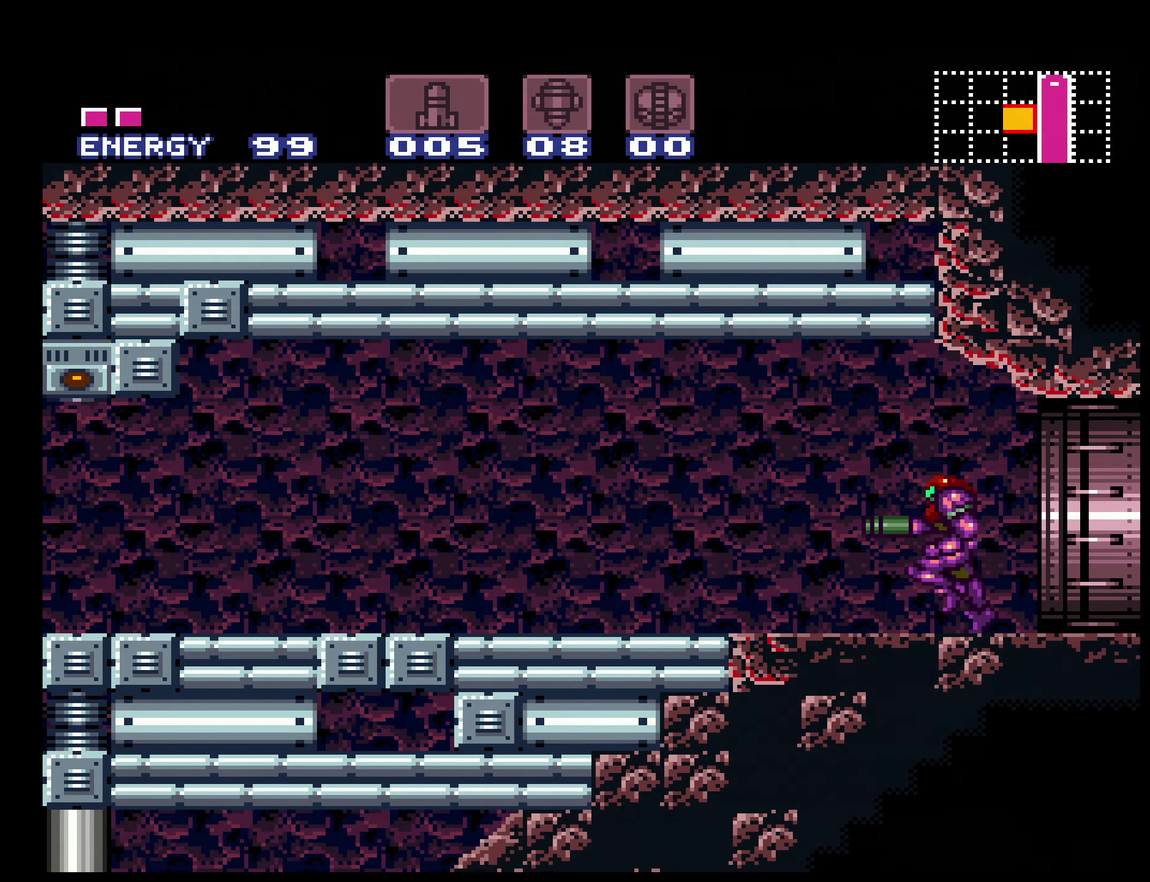
{"buttons": ["DPAD_DOWN"], "events": [[133, "X", "up"], [383, "A", "down"], [400, "B", "up"], [433, "DPAD_DOWN", "down"], [450, "A", "up"], [483, "DPAD_LEFT", "up"]]}
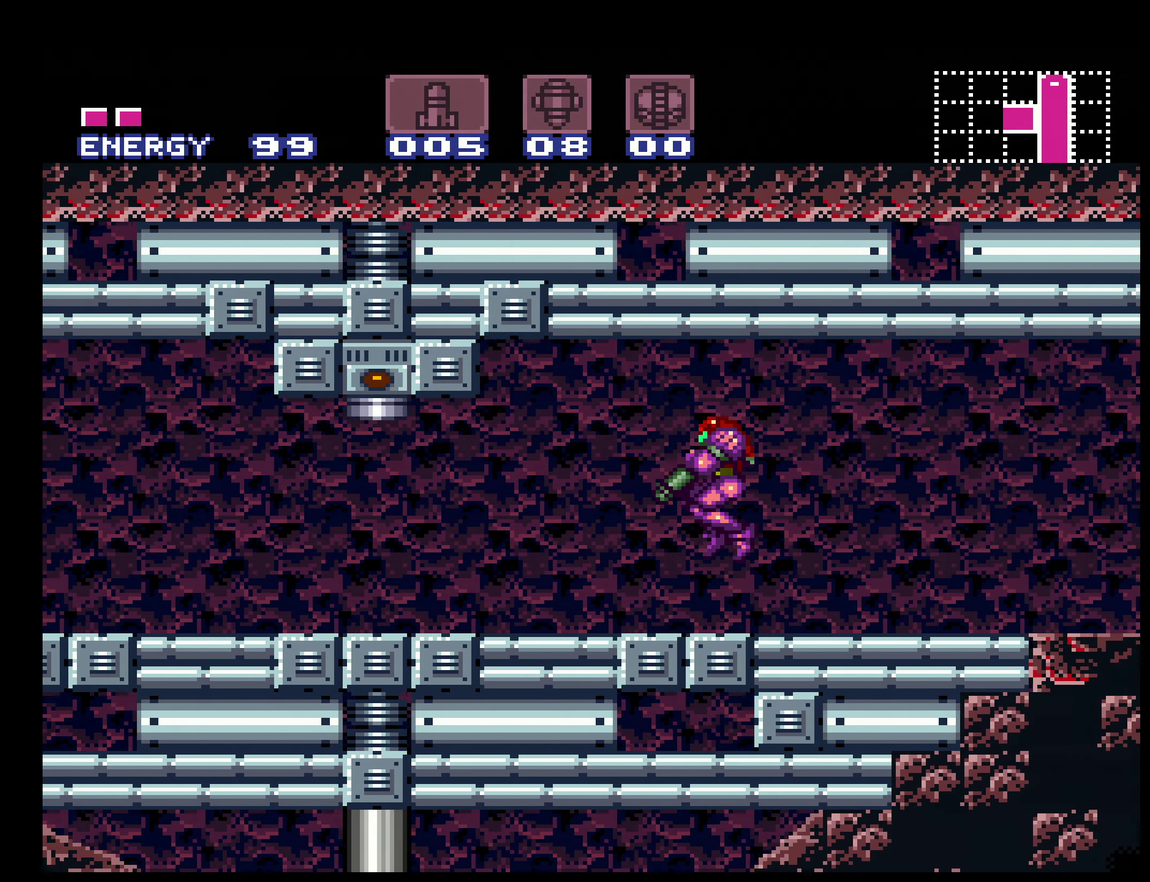
{"buttons": ["B", "DPAD_LEFT"], "events": [[33, "A", "down"], [133, "DPAD_DOWN", "up"], [250, "DPAD_DOWN", "down"], [300, "DPAD_RIGHT", "down"], [350, "B", "down"], [350, "DPAD_DOWN", "up"], [350, "DPAD_LEFT", "down"], [350, "DPAD_RIGHT", "up"], [367, "A", "up"]]}
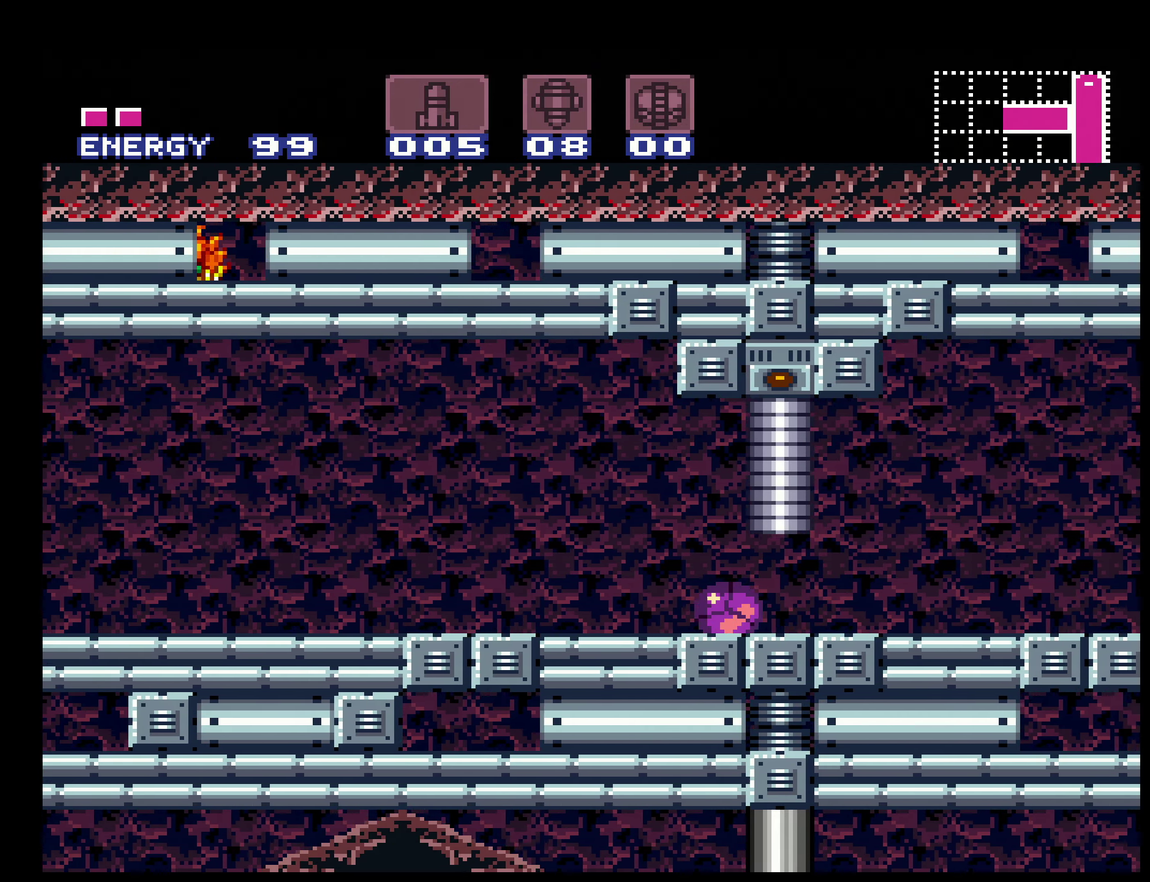
{"buttons": ["B", "X", "DPAD_LEFT"], "events": [[133, "X", "down"], [267, "X", "up"], [433, "X", "down"]]}
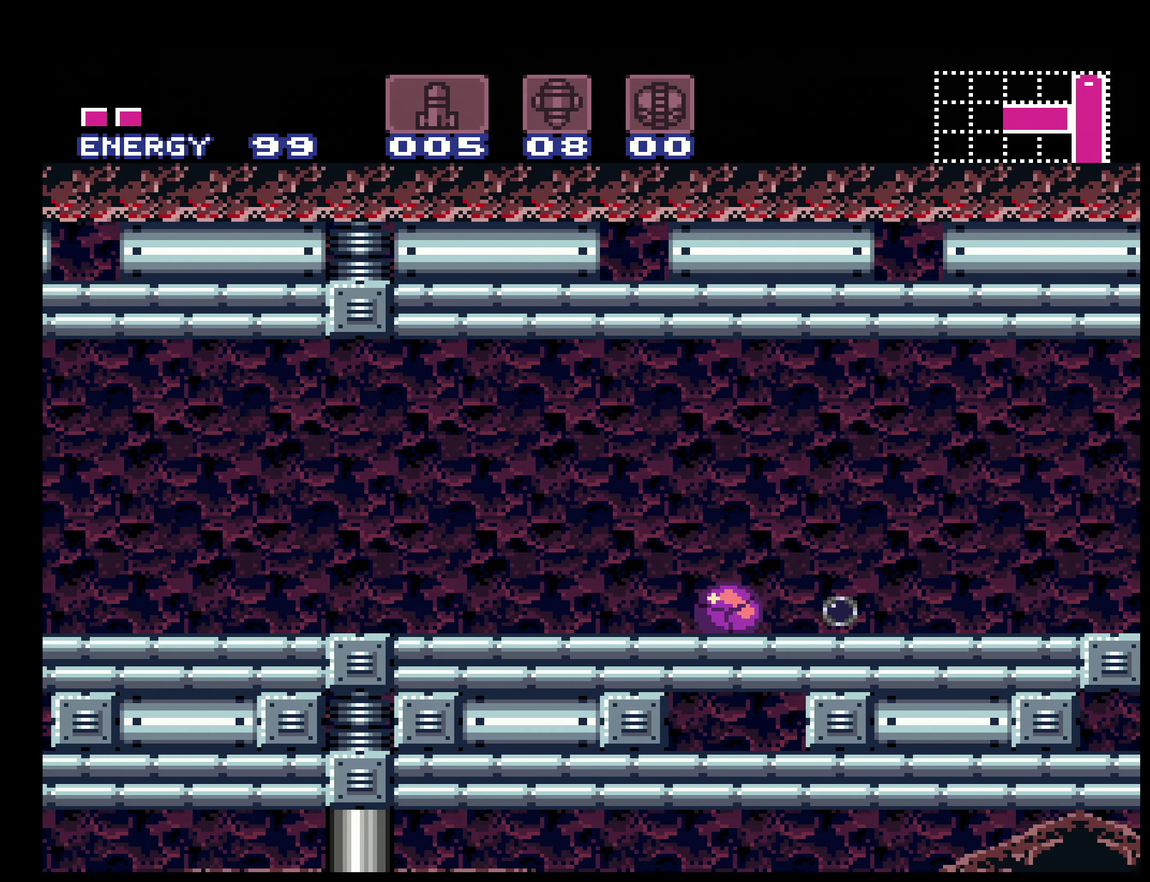
{"buttons": ["B", "X", "DPAD_LEFT"], "events": [[33, "X", "up"], [217, "X", "down"], [317, "X", "up"], [500, "X", "down"]]}
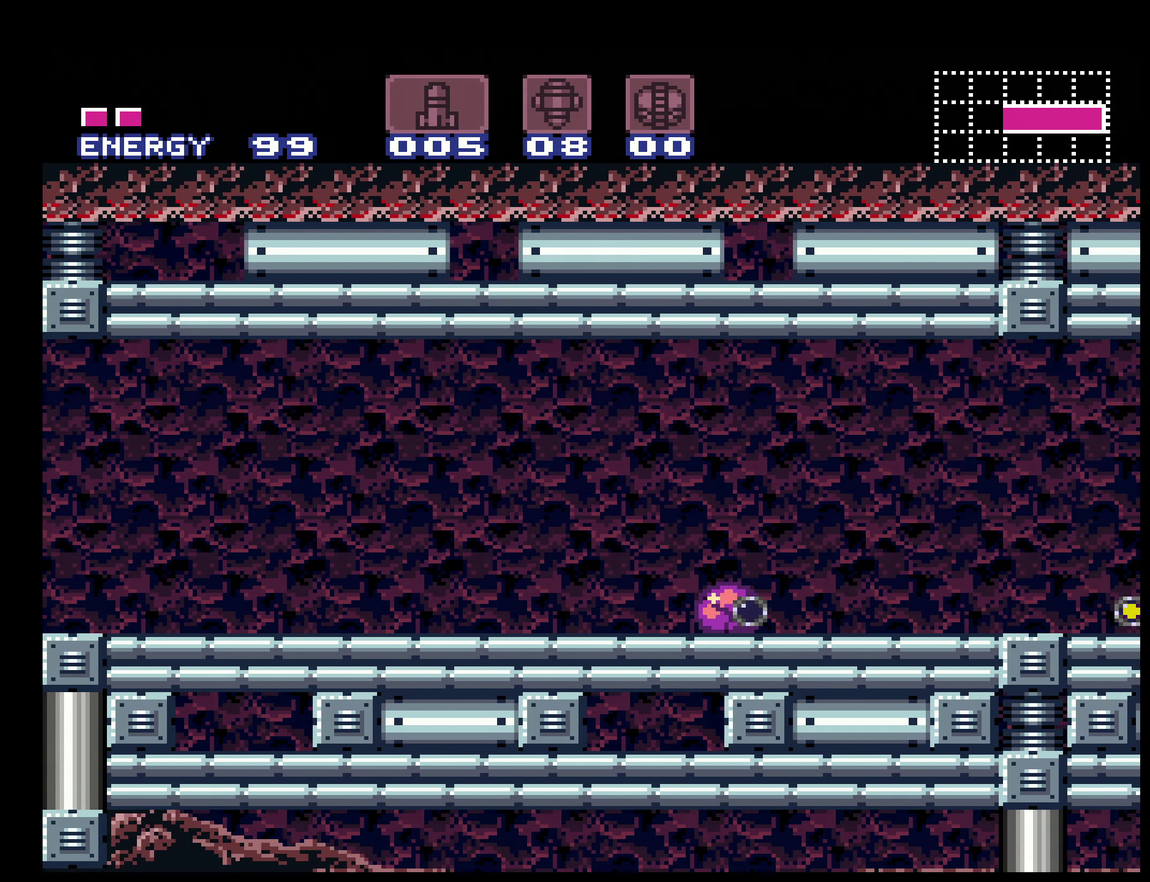
{"buttons": ["B", "DPAD_LEFT"], "events": [[67, "X", "up"]]}
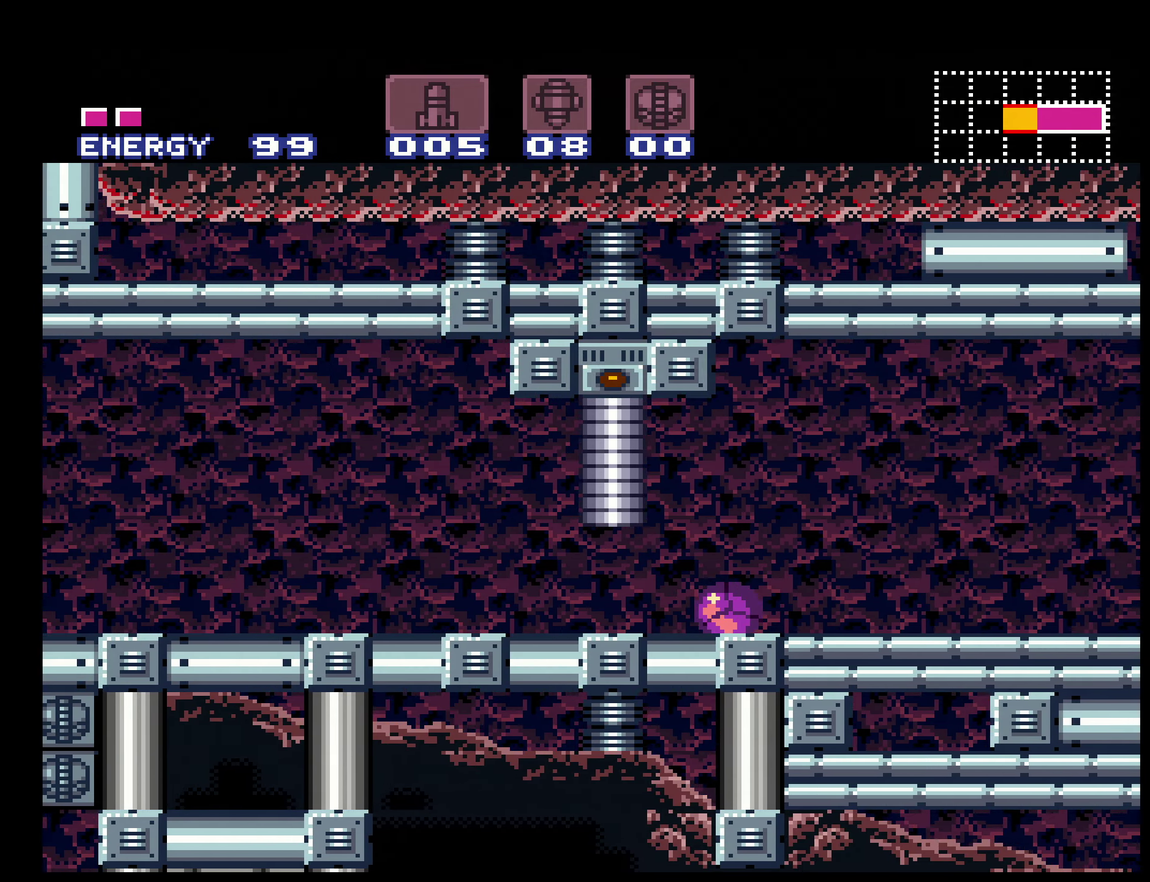
{"buttons": ["B", "X", "DPAD_LEFT"], "events": [[300, "A", "down"], [400, "X", "down"], [450, "A", "up"]]}
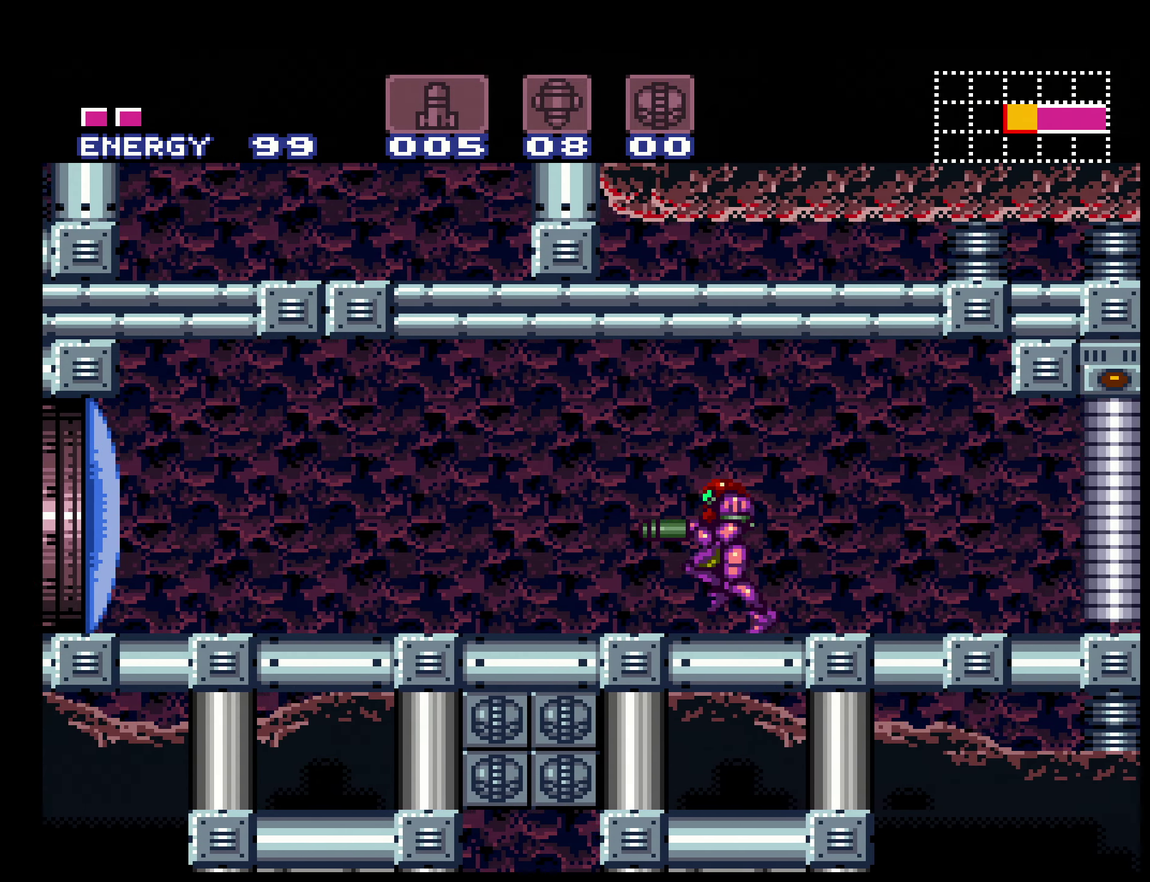
{"buttons": ["B", "R1", "DPAD_LEFT"], "events": [[17, "X", "up"], [84, "L1", "down"], [134, "R1", "down"], [167, "L1", "up"], [234, "L1", "down"], [234, "R1", "up"], [300, "L1", "up"], [300, "R1", "down"], [384, "L1", "down"], [384, "R1", "up"], [467, "L1", "up"], [467, "R1", "down"]]}
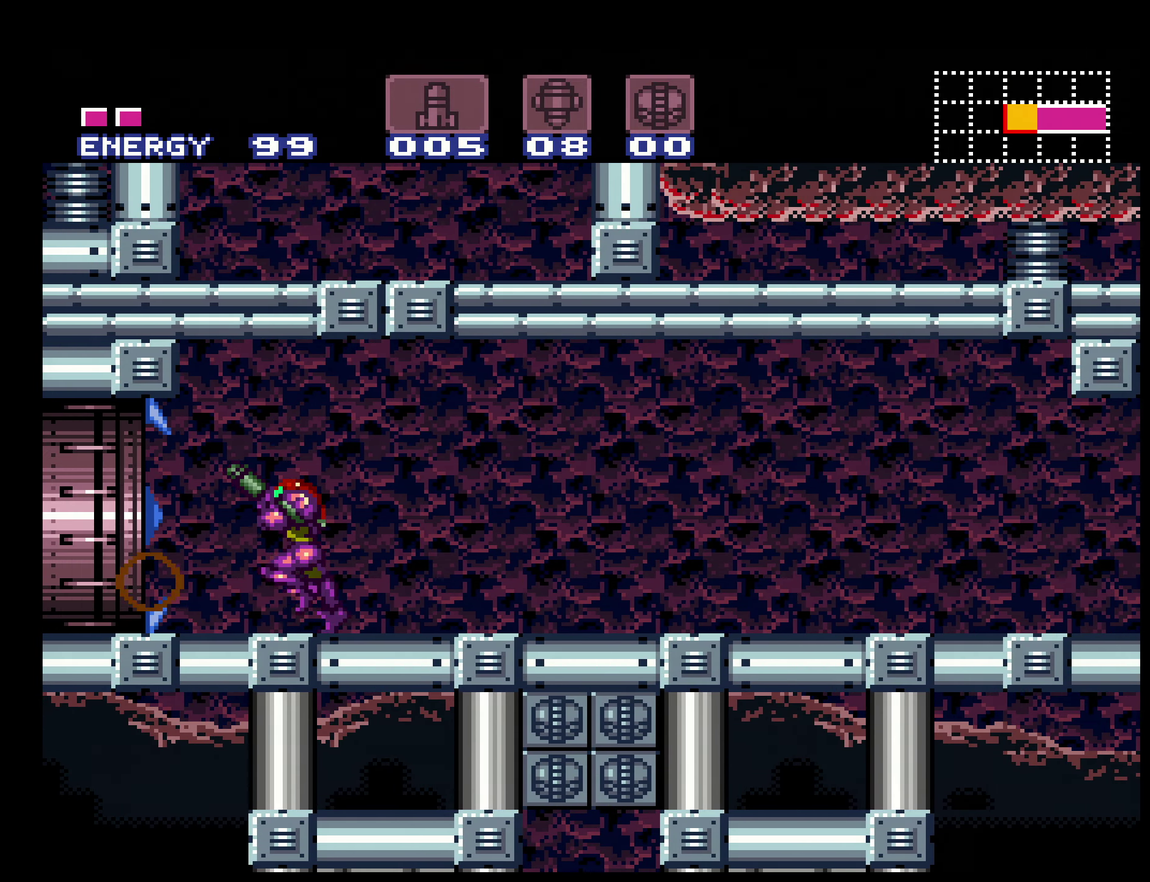
{"buttons": ["B", "R1", "DPAD_LEFT"], "events": [[17, "L1", "down"], [17, "R1", "up"], [84, "L1", "up"], [84, "R1", "down"], [184, "L1", "down"], [184, "R1", "up"], [350, "L1", "up"], [350, "R1", "down"], [417, "L1", "down"], [417, "R1", "up"], [484, "L1", "up"], [484, "R1", "down"]]}
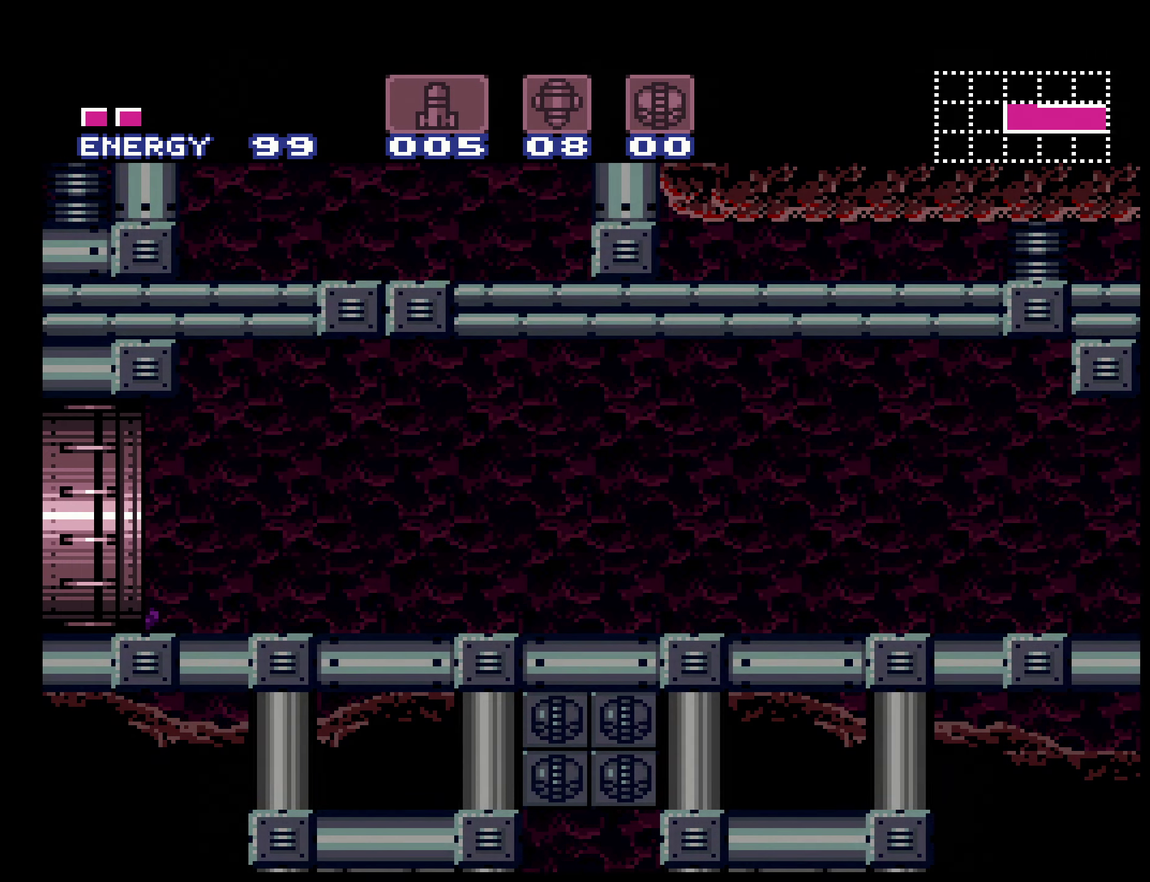
{"buttons": ["B", "L1", "DPAD_LEFT"], "events": [[34, "L1", "down"], [34, "R1", "up"], [100, "L1", "up"], [234, "R1", "down"], [417, "L1", "down"], [434, "R1", "up"]]}
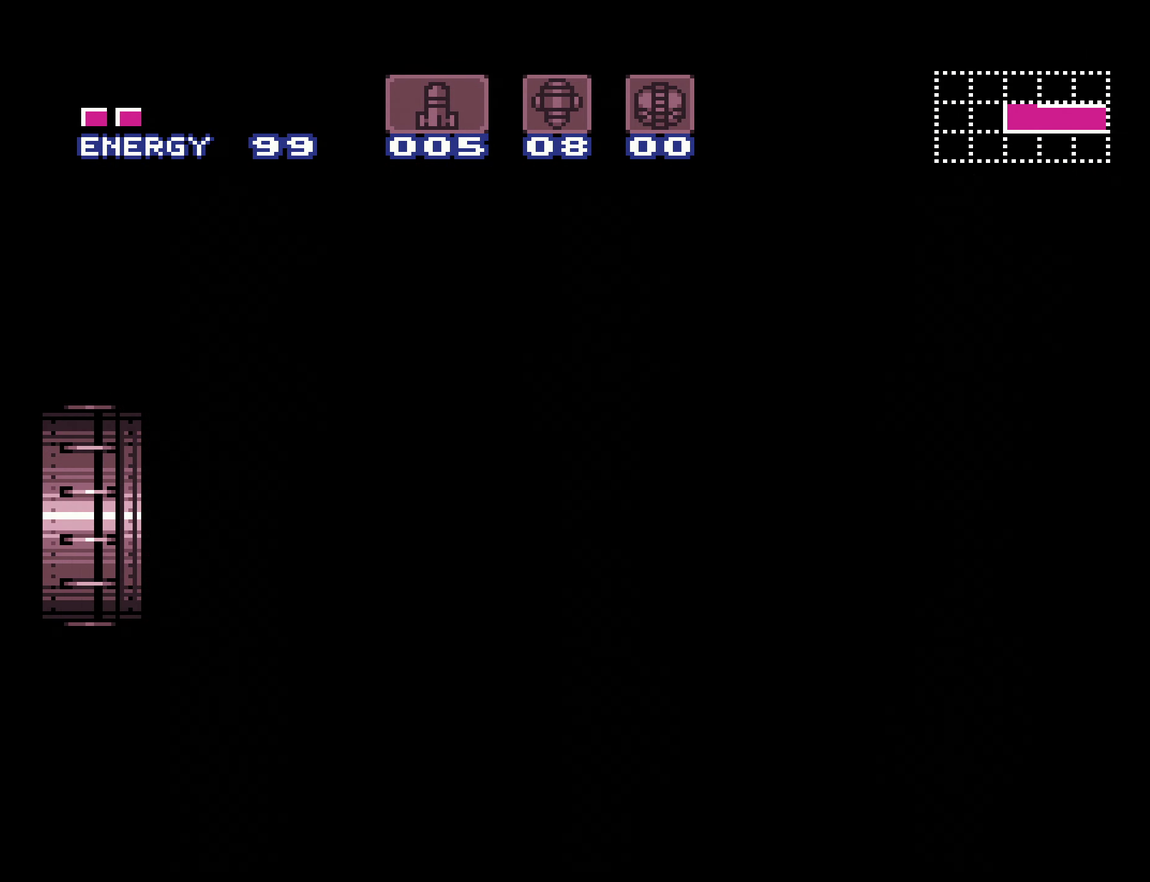
{"buttons": ["B", "R1"], "events": [[134, "L1", "up"], [150, "R1", "down"], [217, "L1", "down"], [217, "R1", "up"], [267, "L1", "up"], [300, "R1", "down"], [334, "L1", "down"], [350, "R1", "up"], [417, "L1", "up"], [450, "DPAD_LEFT", "up"], [450, "R1", "down"]]}
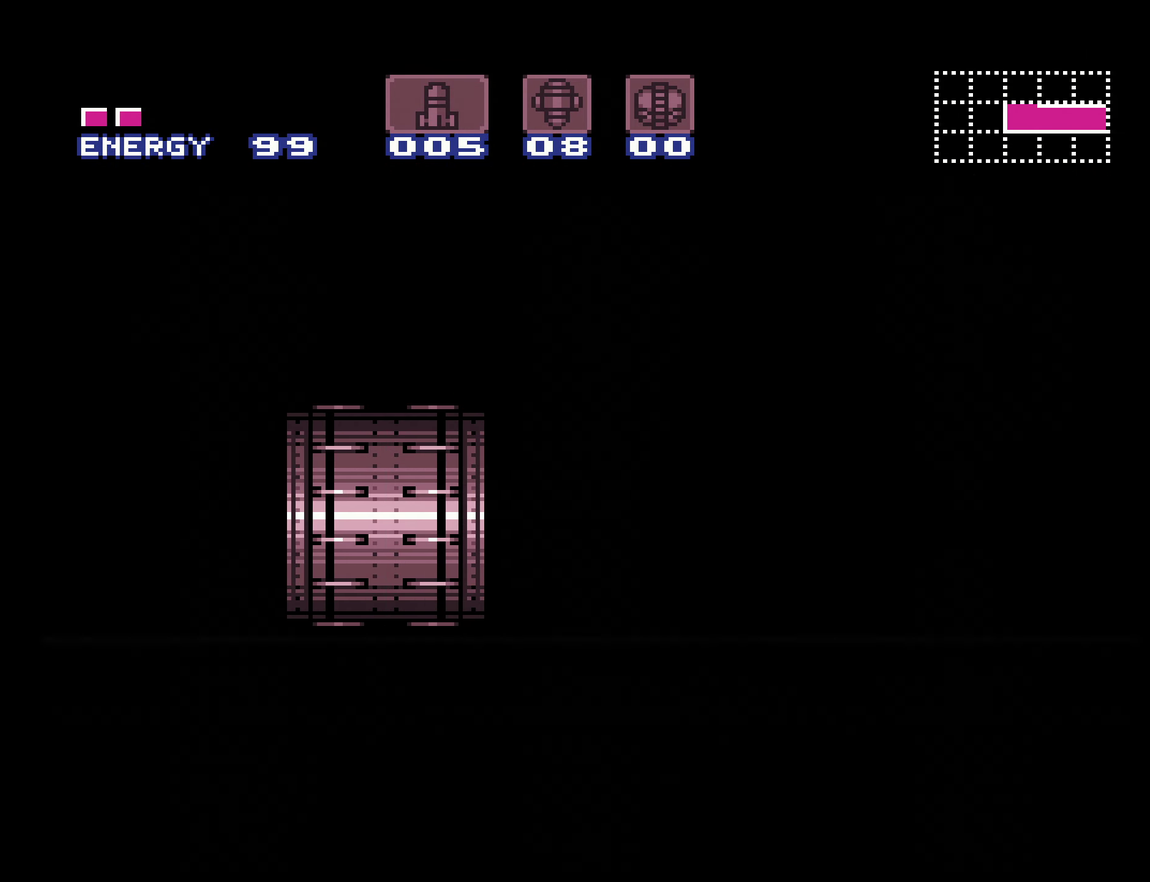
{"buttons": ["B", "DPAD_LEFT"], "events": [[17, "R1", "up"], [267, "B", "up"], [367, "B", "down"], [450, "L1", "down"], [500, "DPAD_LEFT", "down"], [500, "L1", "up"]]}
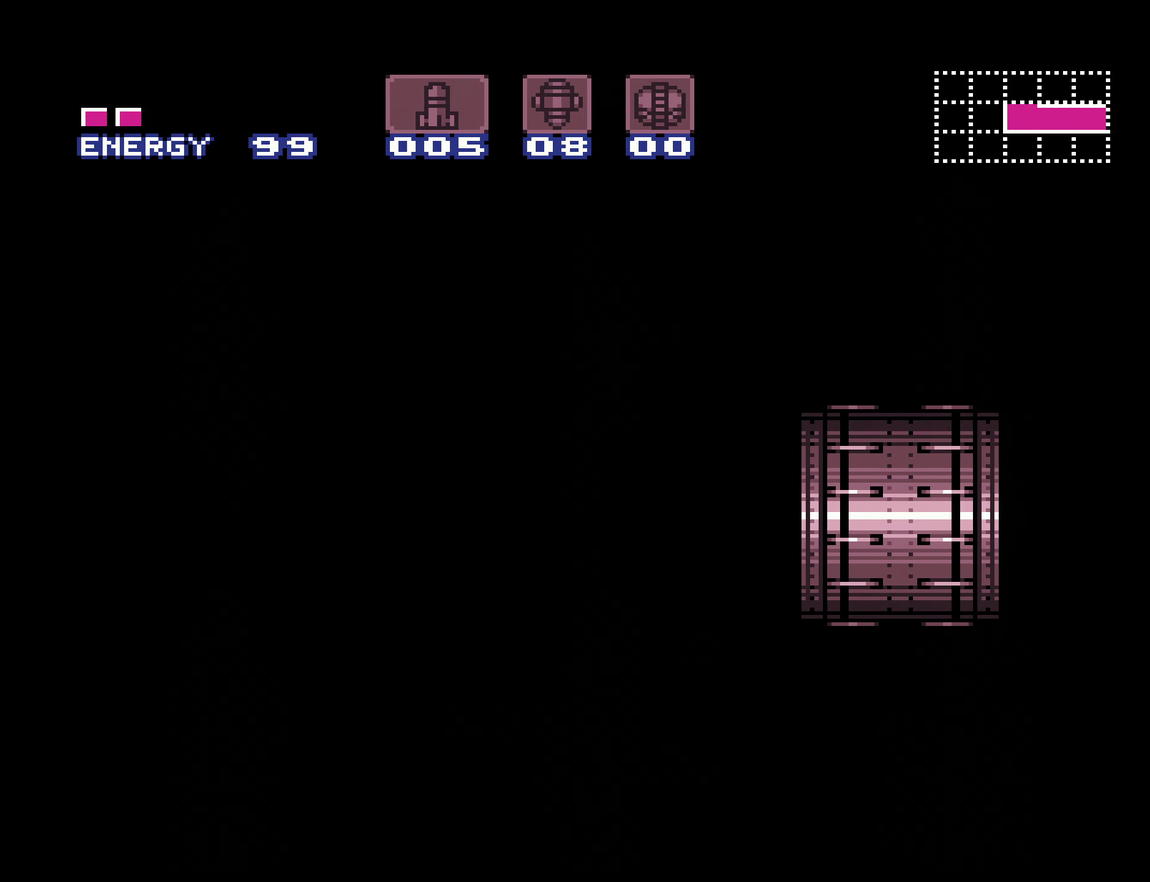
{"buttons": ["B", "X", "R1", "DPAD_LEFT"], "events": [[150, "L1", "down"], [234, "L1", "up"], [234, "R1", "down"], [284, "R1", "up"], [367, "L1", "down"], [434, "R1", "down"], [500, "L1", "up"], [500, "X", "down"]]}
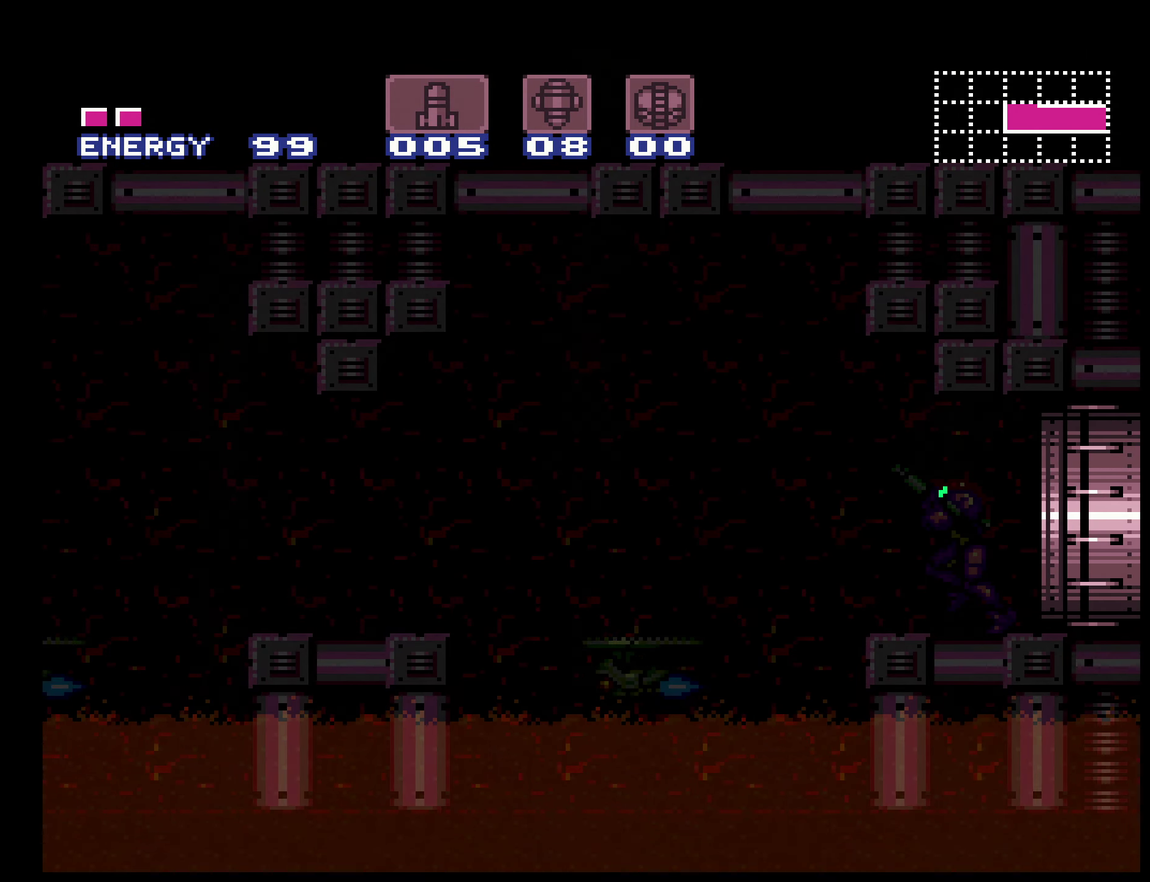
{"buttons": ["A", "B", "DPAD_LEFT"], "events": [[17, "R1", "up"], [67, "X", "up"], [483, "A", "down"]]}